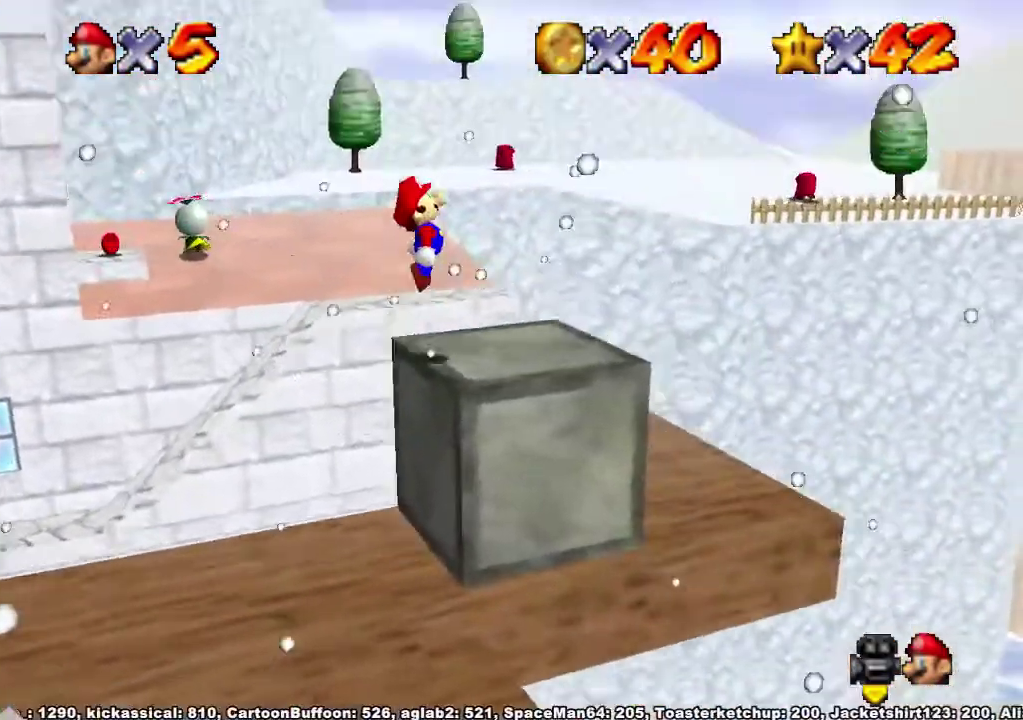
Gameplay with a controller (Xbox layout); each line is a JSON object with the inputs held at the frame after it. "events" lists button and stick changes between this image and that frame as [ms after this image, input, new state], when the widget could be followed in between. Not read: L3 MODE R3.
{"buttons": [], "left_stick": "center", "right_stick": "right", "events": [[67, "A", "up"], [233, "right_stick", "right"], [367, "right_stick", "center"], [467, "left_stick", "center"], [467, "right_stick", "right"]]}
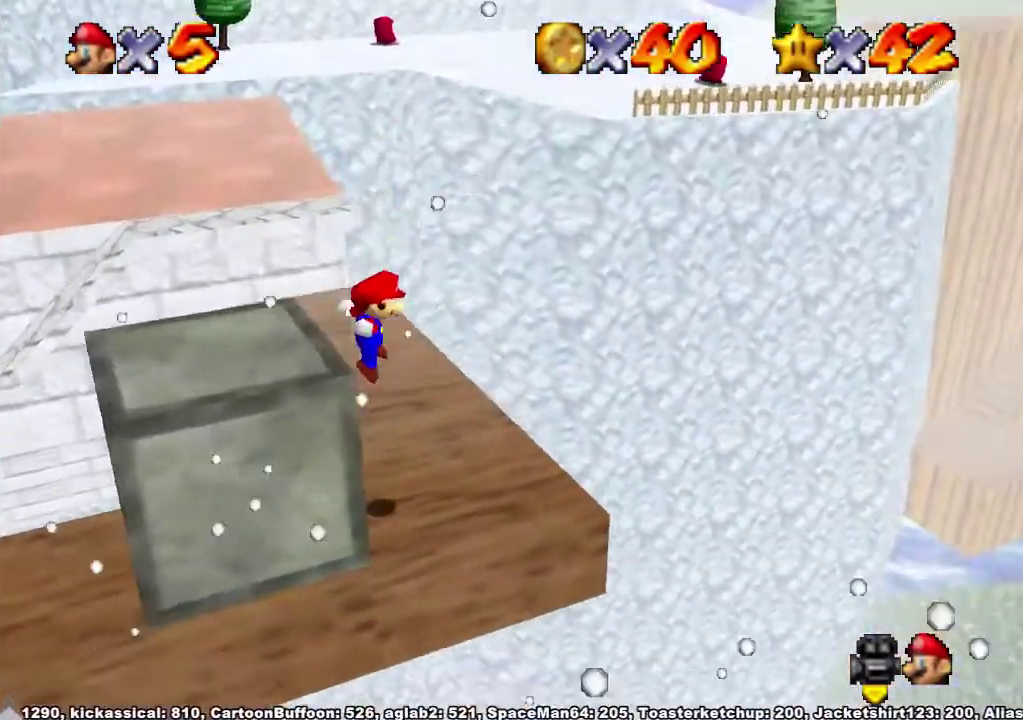
{"buttons": [], "left_stick": "center", "right_stick": "center", "events": [[67, "right_stick", "center"]]}
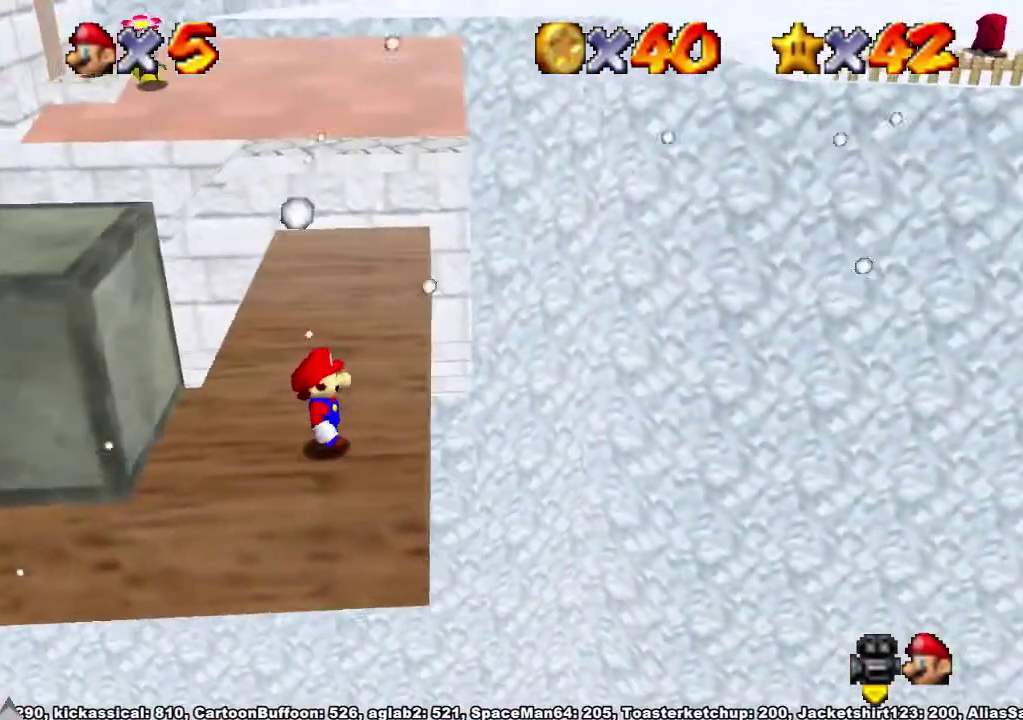
{"buttons": [], "left_stick": "center", "right_stick": "center", "events": []}
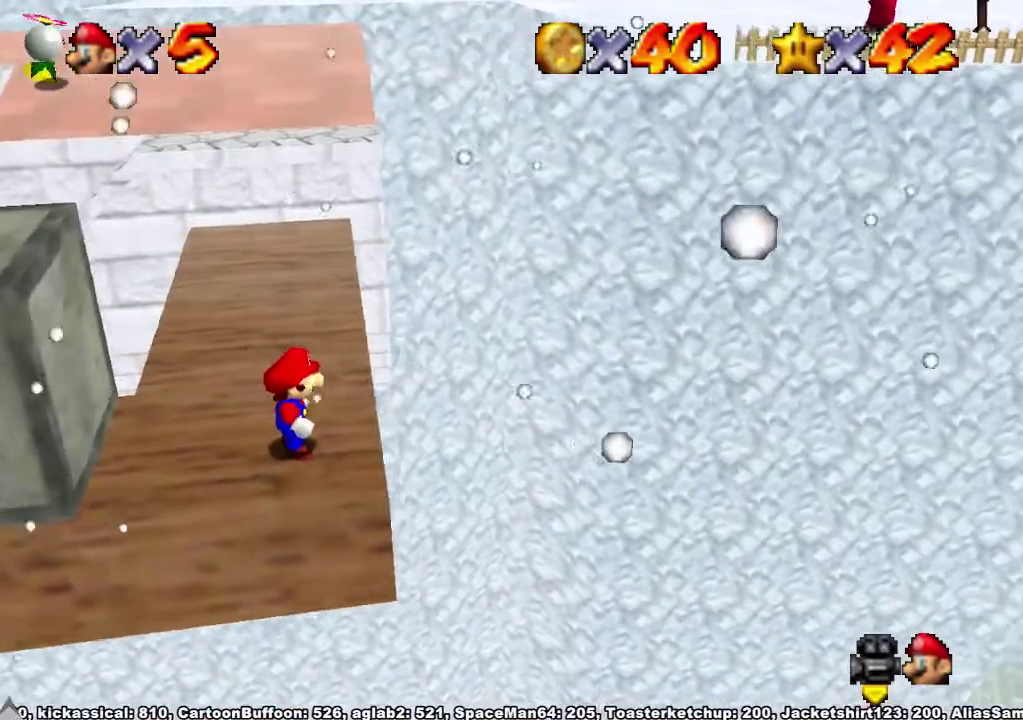
{"buttons": [], "left_stick": "right", "right_stick": "center", "events": [[167, "A", "down"], [267, "A", "up"], [267, "left_stick", "right"], [400, "X", "down"], [500, "X", "up"]]}
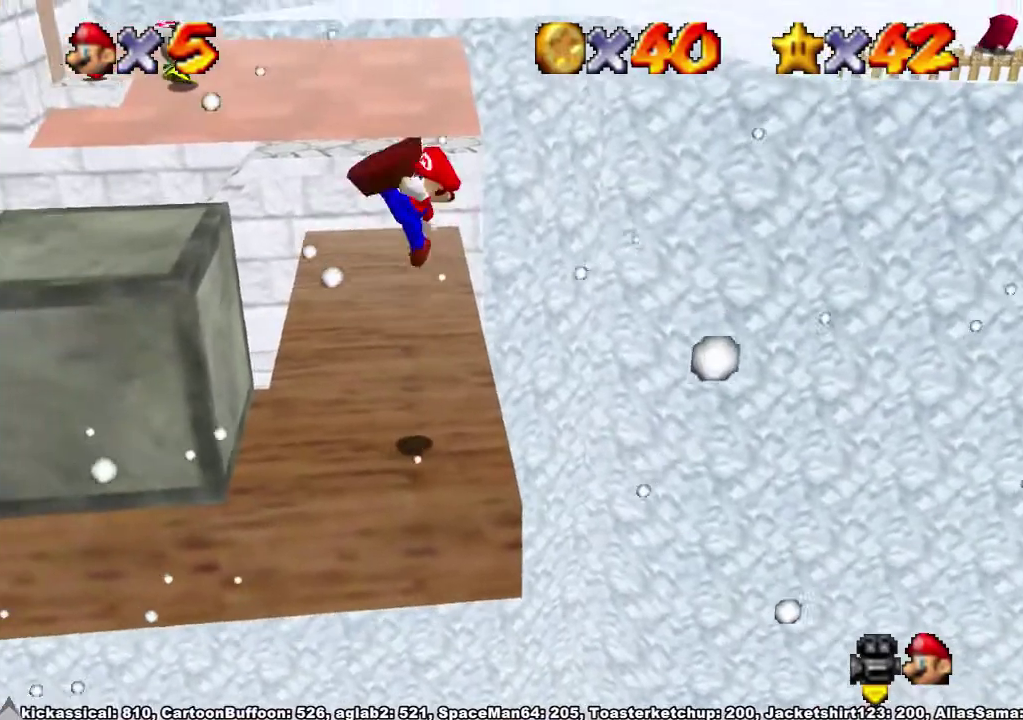
{"buttons": ["A"], "left_stick": "left", "right_stick": "center", "events": [[67, "left_stick", "center"], [167, "left_stick", "left"], [500, "A", "down"]]}
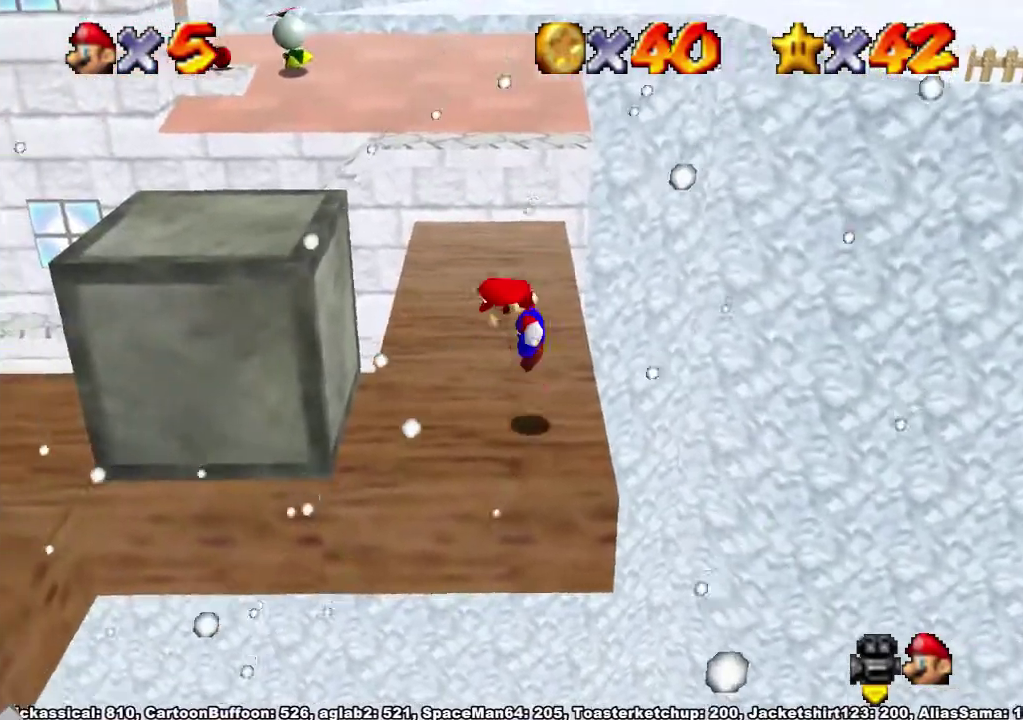
{"buttons": [], "left_stick": "left", "right_stick": "center", "events": [[467, "A", "up"]]}
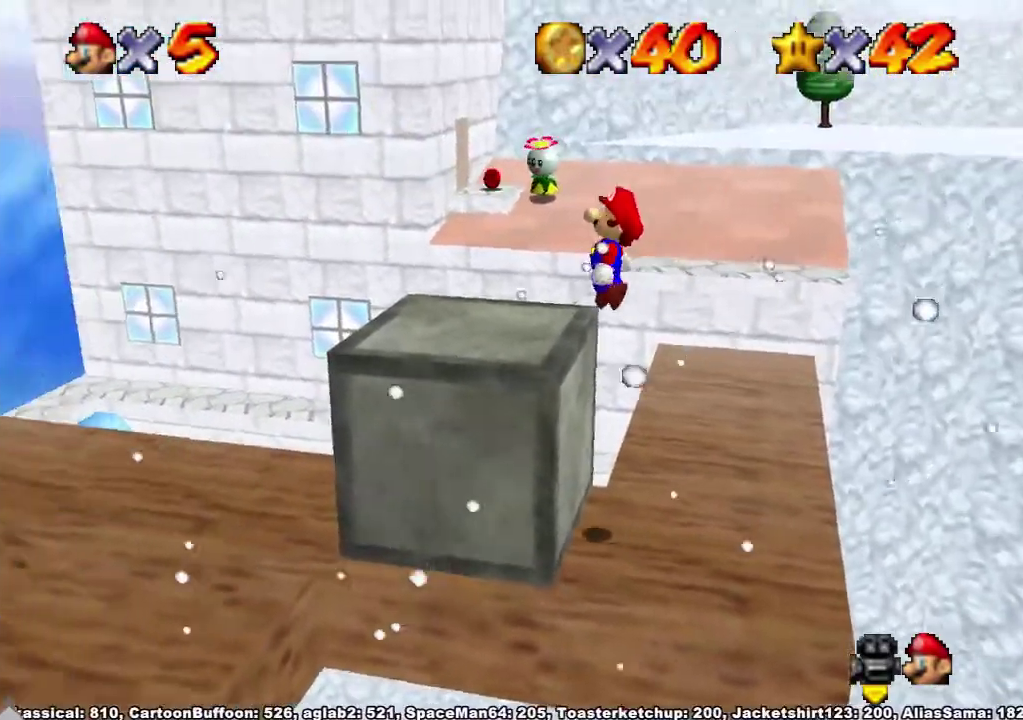
{"buttons": ["A"], "left_stick": "up-left", "right_stick": "center", "events": [[167, "A", "down"], [267, "left_stick", "up-left"]]}
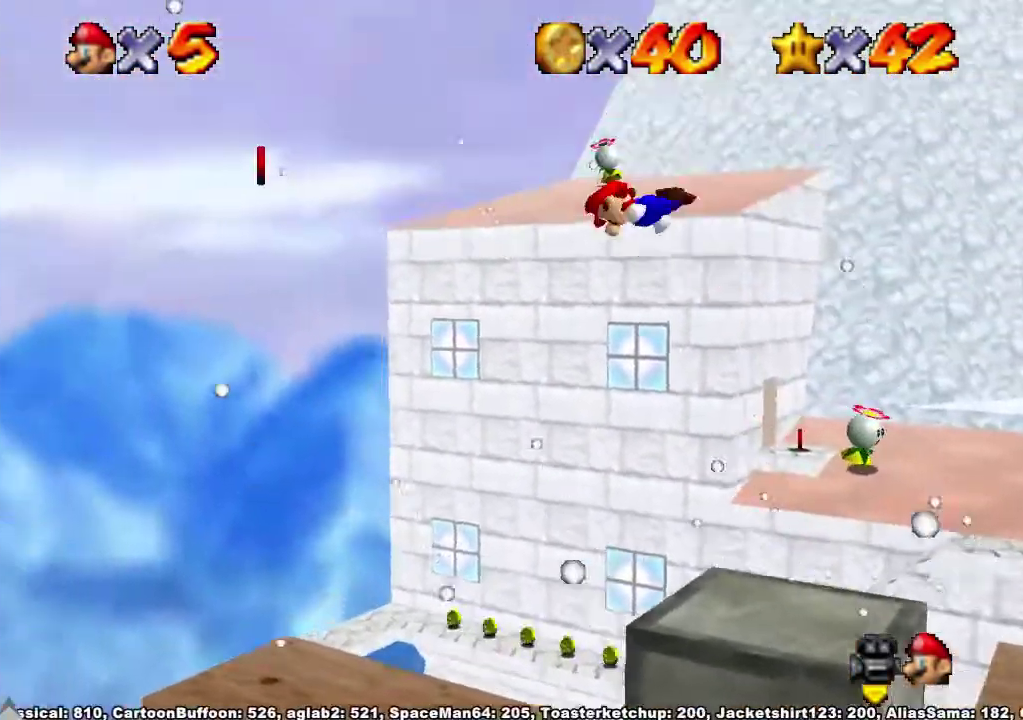
{"buttons": [], "left_stick": "left", "right_stick": "center", "events": [[33, "A", "up"], [100, "right_stick", "down-left"], [367, "left_stick", "left"], [400, "right_stick", "center"]]}
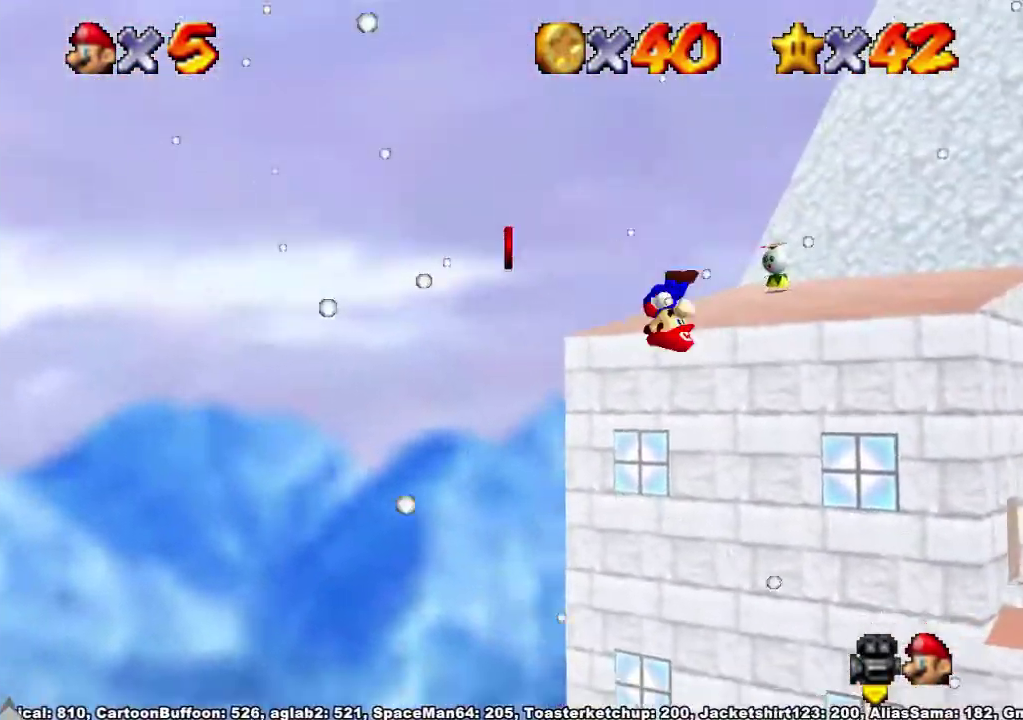
{"buttons": [], "left_stick": "left", "right_stick": "center", "events": [[167, "R1", "down"], [333, "R1", "up"]]}
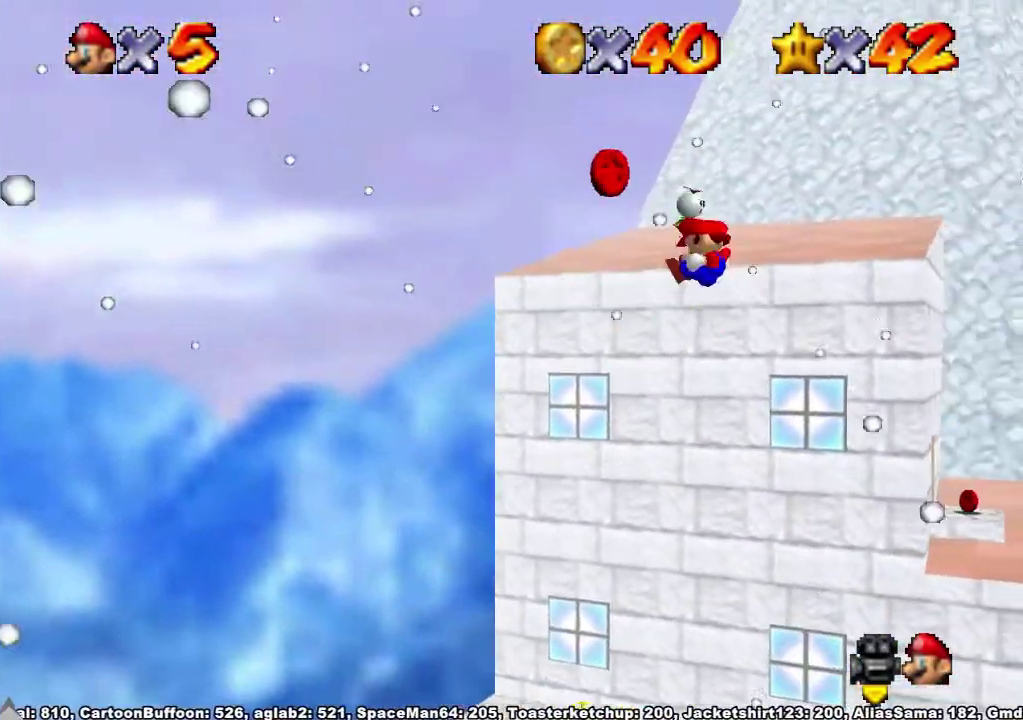
{"buttons": [], "left_stick": "center", "right_stick": "down-left", "events": [[267, "left_stick", "down-left"], [267, "right_stick", "down-left"], [333, "left_stick", "center"]]}
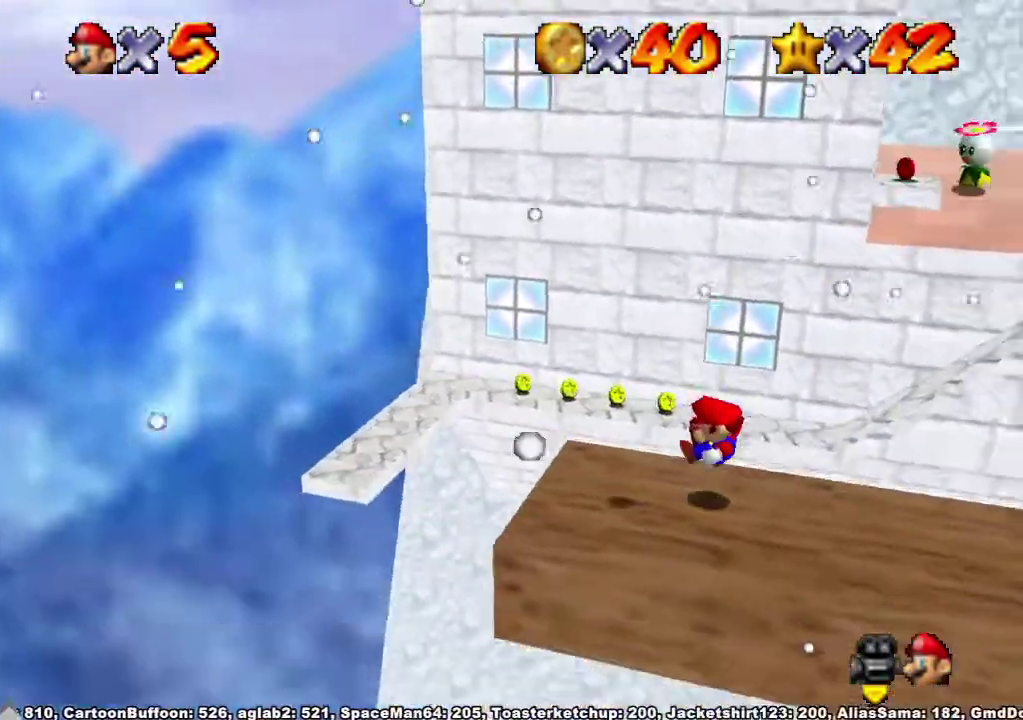
{"buttons": [], "left_stick": "right", "right_stick": "center", "events": [[67, "right_stick", "center"], [167, "right_stick", "left"], [233, "right_stick", "down-left"], [400, "left_stick", "right"], [433, "right_stick", "center"]]}
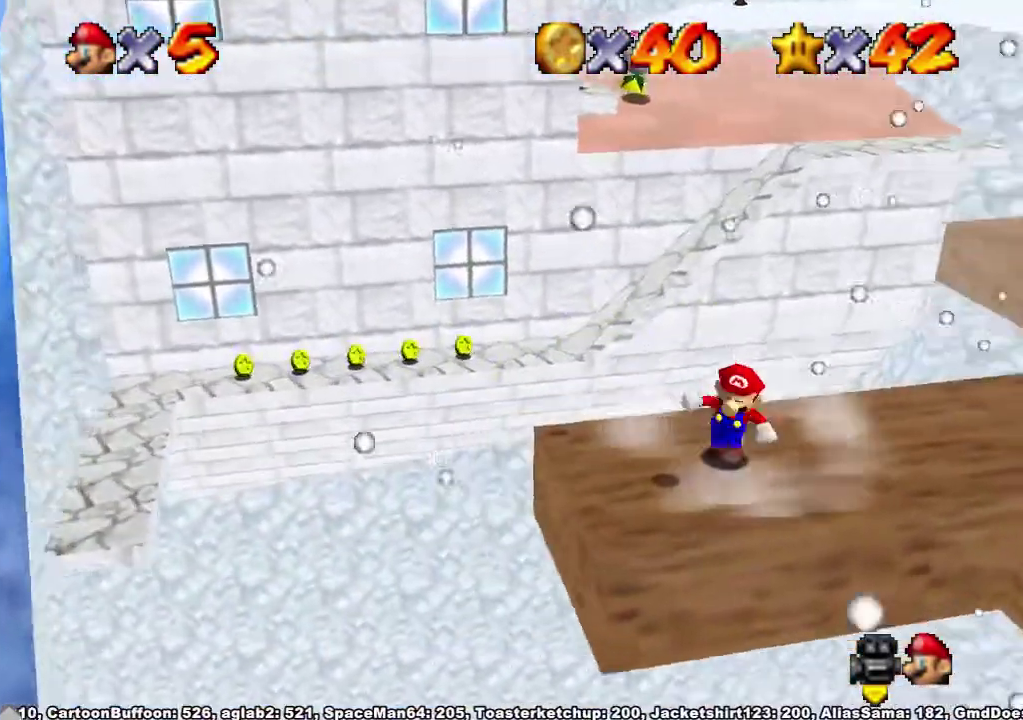
{"buttons": ["A"], "left_stick": "up-right", "right_stick": "center", "events": [[100, "left_stick", "up-right"], [400, "A", "down"], [400, "X", "down"], [500, "X", "up"]]}
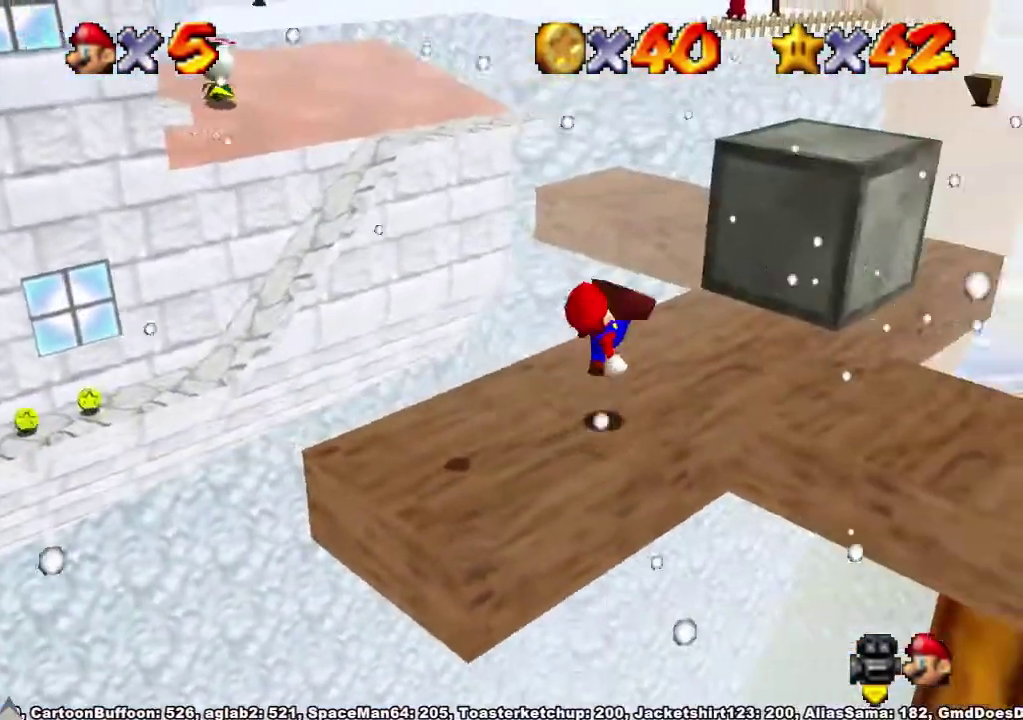
{"buttons": ["A"], "left_stick": "up-right", "right_stick": "center", "events": [[33, "A", "up"], [167, "right_stick", "down-right"], [300, "right_stick", "center"], [433, "A", "down"]]}
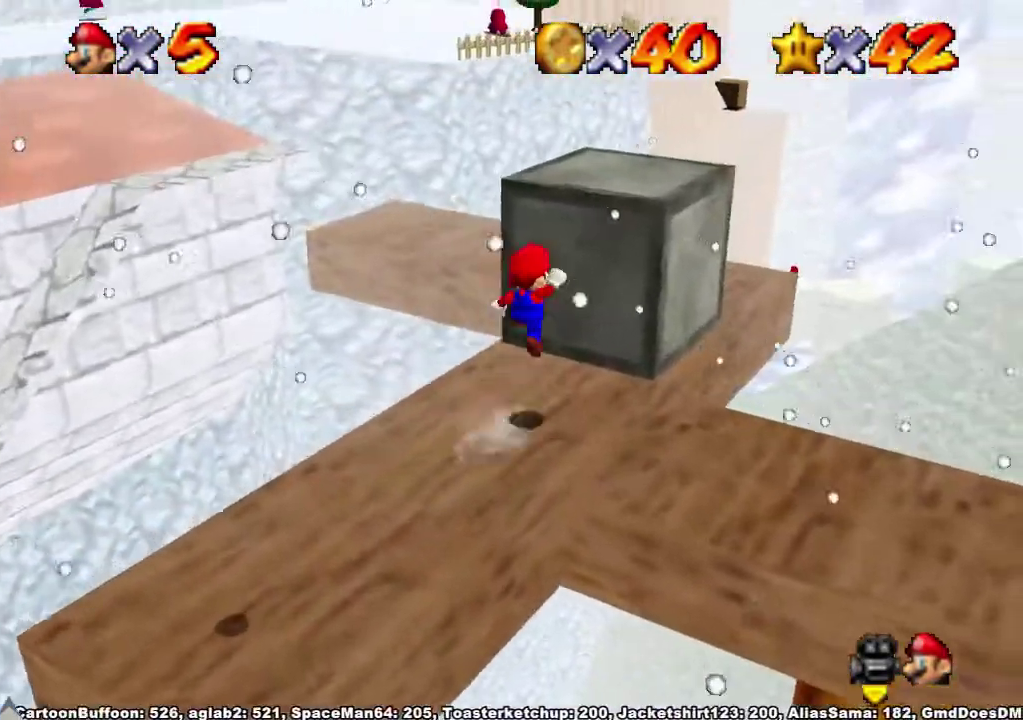
{"buttons": [], "left_stick": "right", "right_stick": "center", "events": [[267, "left_stick", "down-left"], [367, "X", "down"], [367, "left_stick", "right"], [400, "X", "up"], [433, "A", "up"]]}
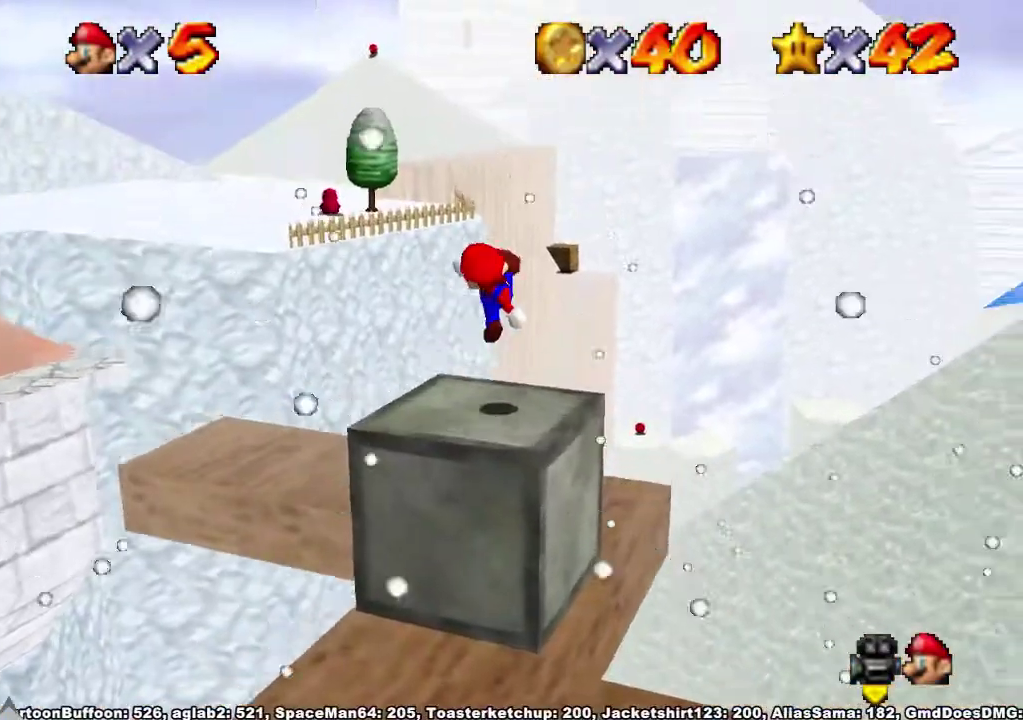
{"buttons": [], "left_stick": "center", "right_stick": "right", "events": [[133, "right_stick", "right"], [167, "left_stick", "up"], [200, "right_stick", "center"], [267, "right_stick", "right"], [367, "right_stick", "center"], [467, "left_stick", "center"], [467, "right_stick", "right"]]}
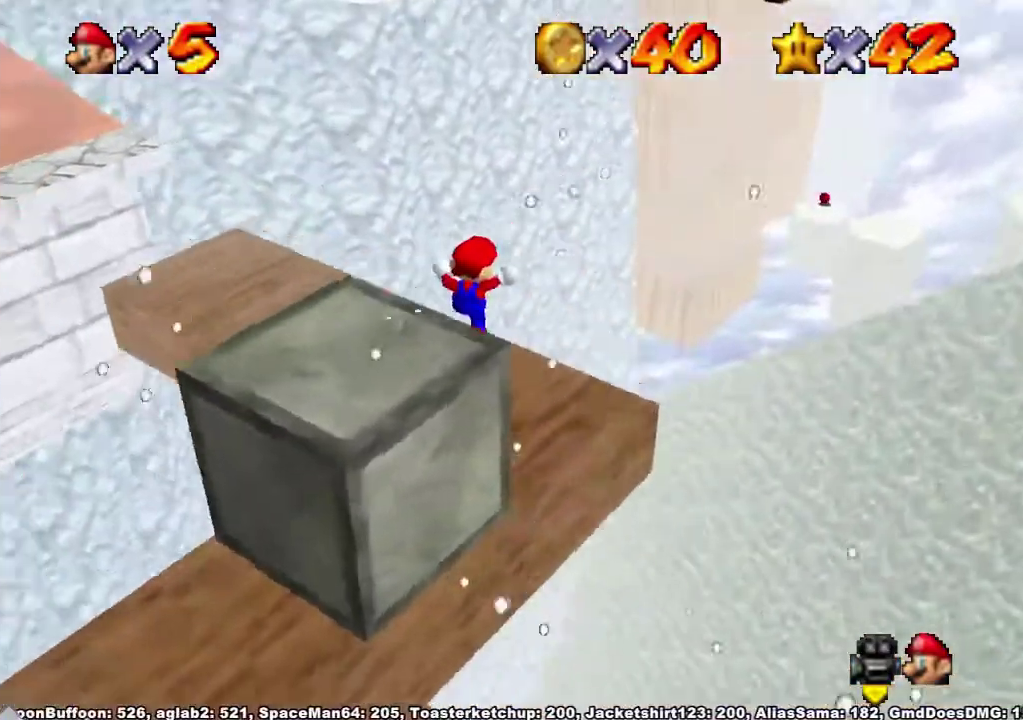
{"buttons": [], "left_stick": "up", "right_stick": "center", "events": [[200, "left_stick", "down-left"], [233, "right_stick", "center"], [300, "left_stick", "center"], [433, "left_stick", "up"]]}
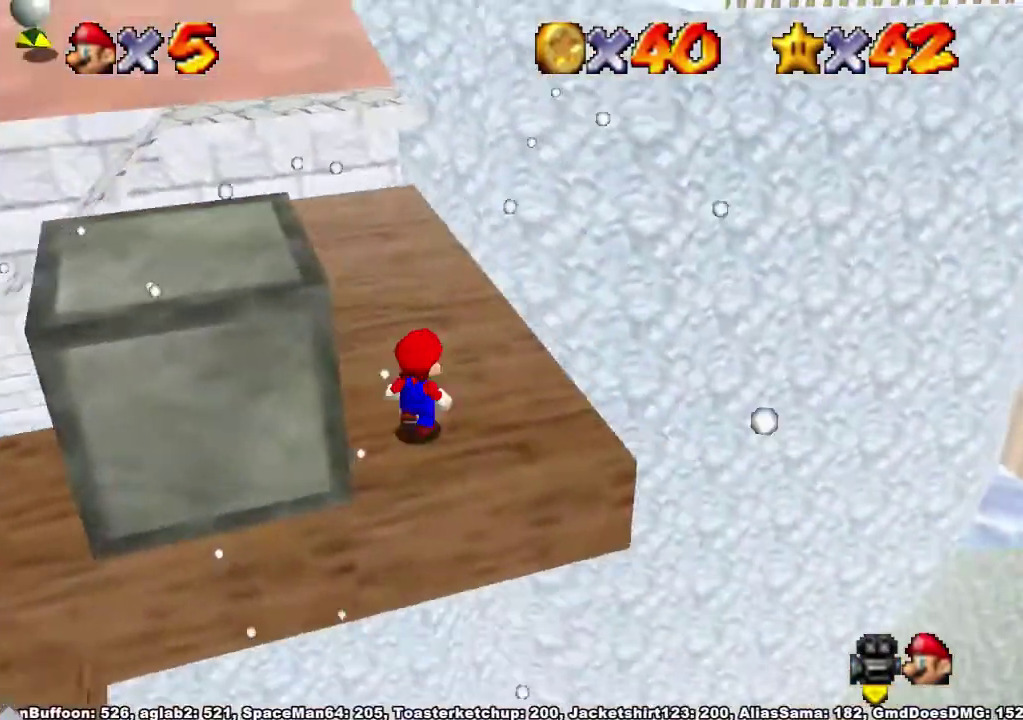
{"buttons": [], "left_stick": "left", "right_stick": "center", "events": [[33, "left_stick", "center"], [300, "left_stick", "left"]]}
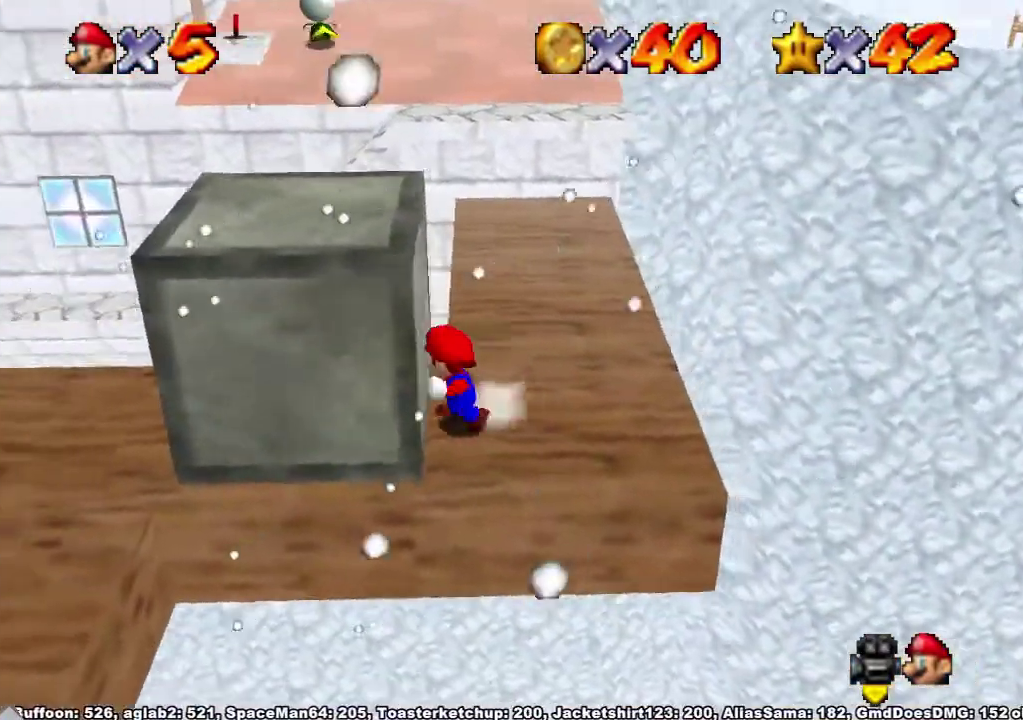
{"buttons": [], "left_stick": "left", "right_stick": "center", "events": []}
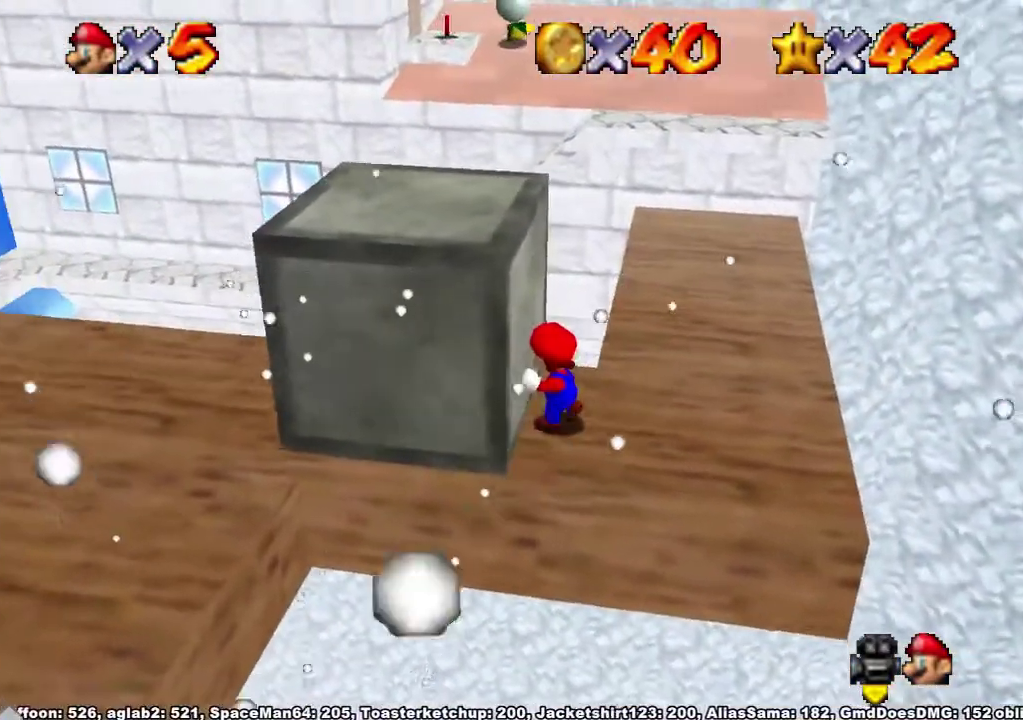
{"buttons": [], "left_stick": "left", "right_stick": "center", "events": [[167, "right_stick", "right"], [367, "right_stick", "center"]]}
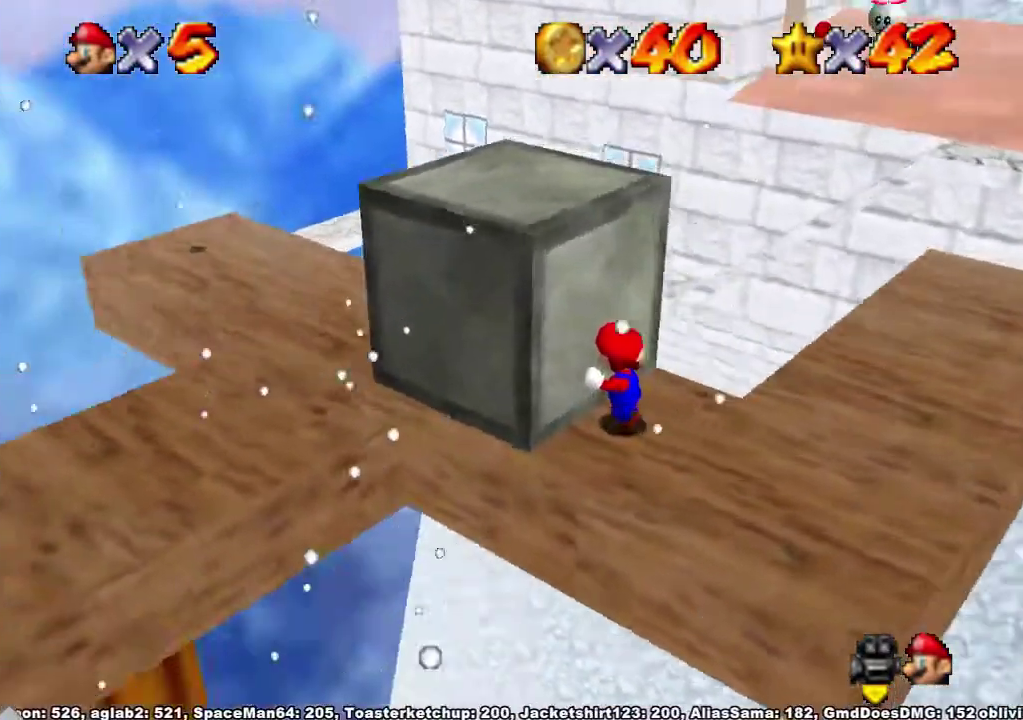
{"buttons": ["A"], "left_stick": "right", "right_stick": "center", "events": [[33, "left_stick", "right"], [100, "A", "down"]]}
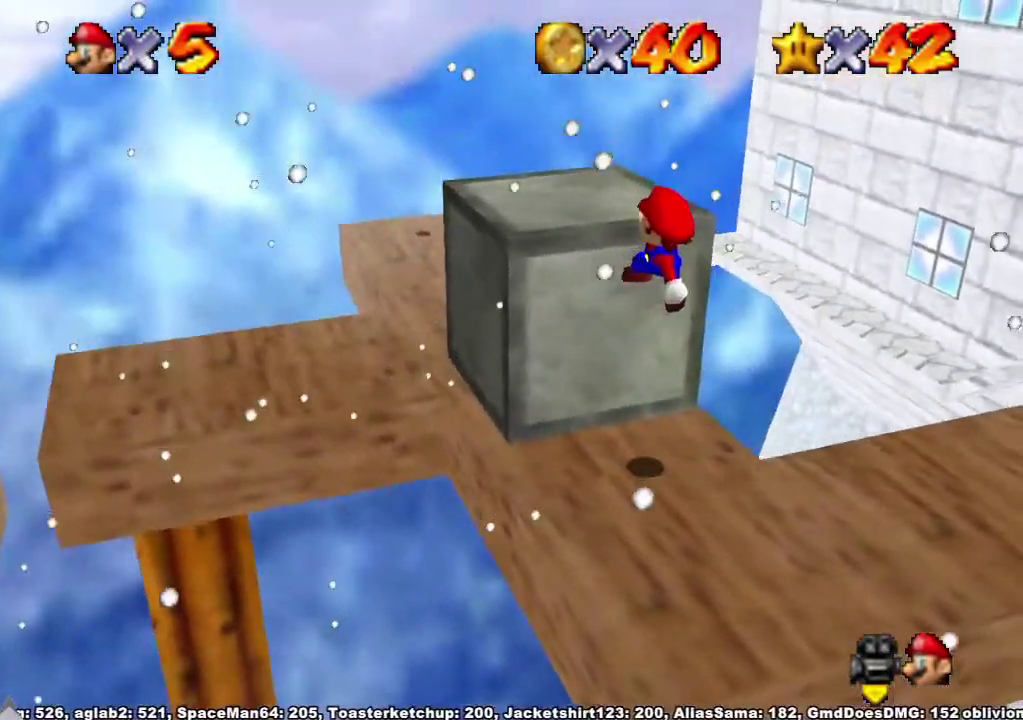
{"buttons": [], "left_stick": "up-left", "right_stick": "center"}
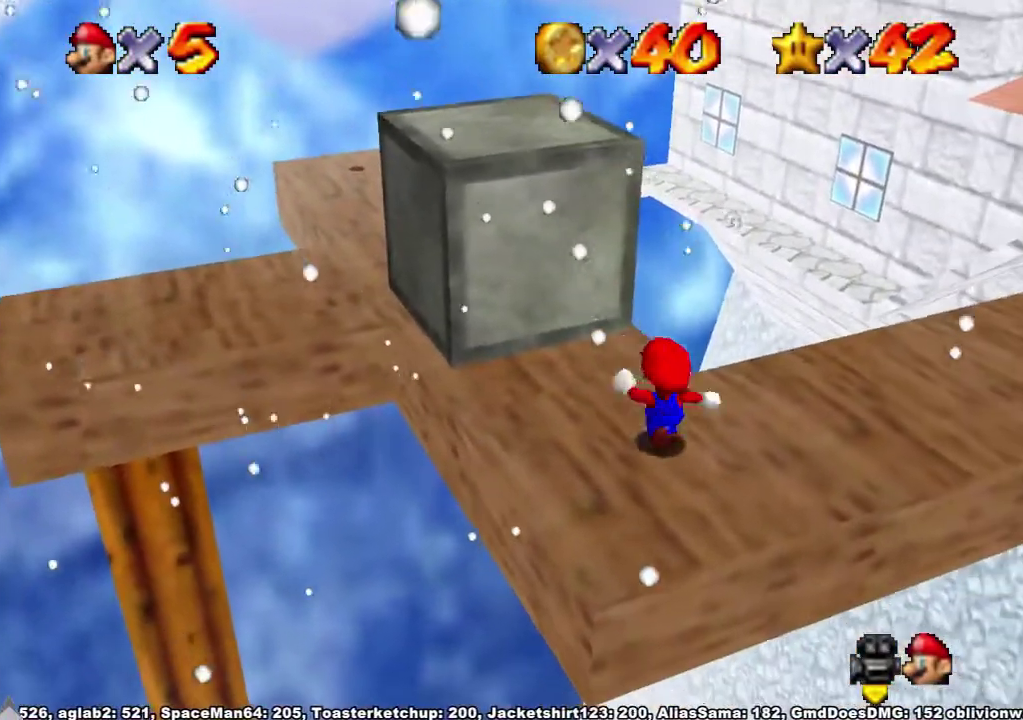
{"buttons": [], "left_stick": "up-left", "right_stick": "center", "events": [[33, "A", "down"], [67, "X", "down"], [200, "X", "up"], [233, "A", "up"]]}
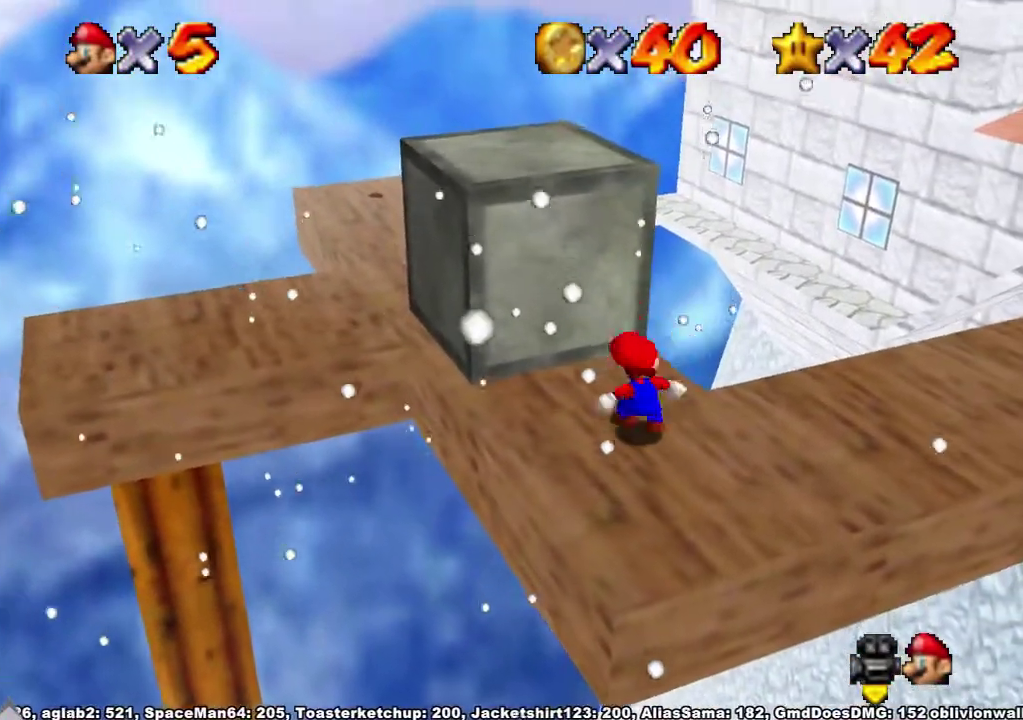
{"buttons": [], "left_stick": "up-left", "right_stick": "down-left", "events": [[33, "A", "down"], [333, "X", "down"], [433, "A", "up"], [433, "X", "up"], [467, "right_stick", "down-left"]]}
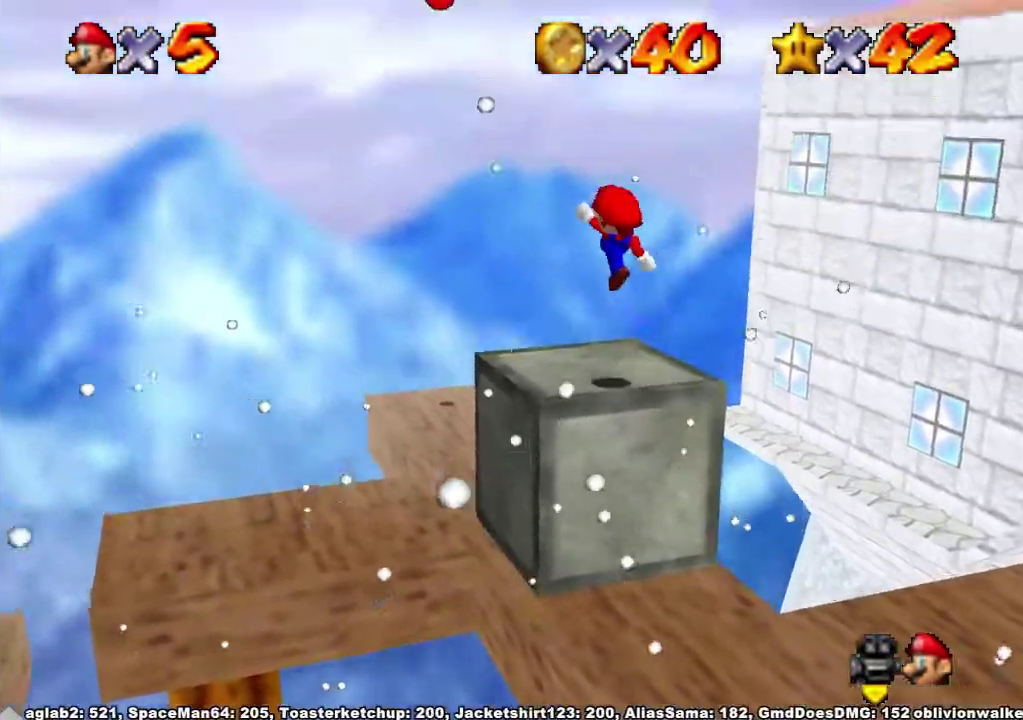
{"buttons": ["A"], "left_stick": "up-left", "right_stick": "center", "events": [[200, "right_stick", "center"], [300, "A", "down"]]}